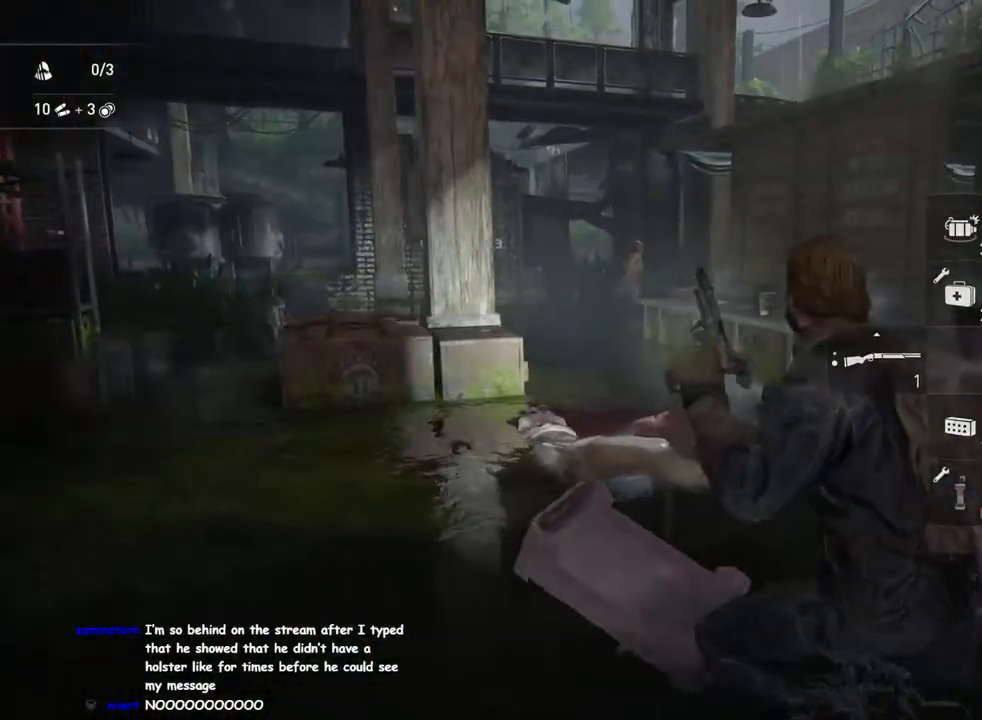
Gameplay with a controller (PlayStation layout); each line is a JSON object with the inputs held at the frame after it. "events" lists button and stick changes between this image and that frame as [ms after this image, input, new state], when the widget could be followed in between.
{"buttons": ["L2"], "left_stick": "center", "right_stick": "center", "events": [[117, "right_stick", "up"], [300, "right_stick", "up-right"], [483, "right_stick", "center"]]}
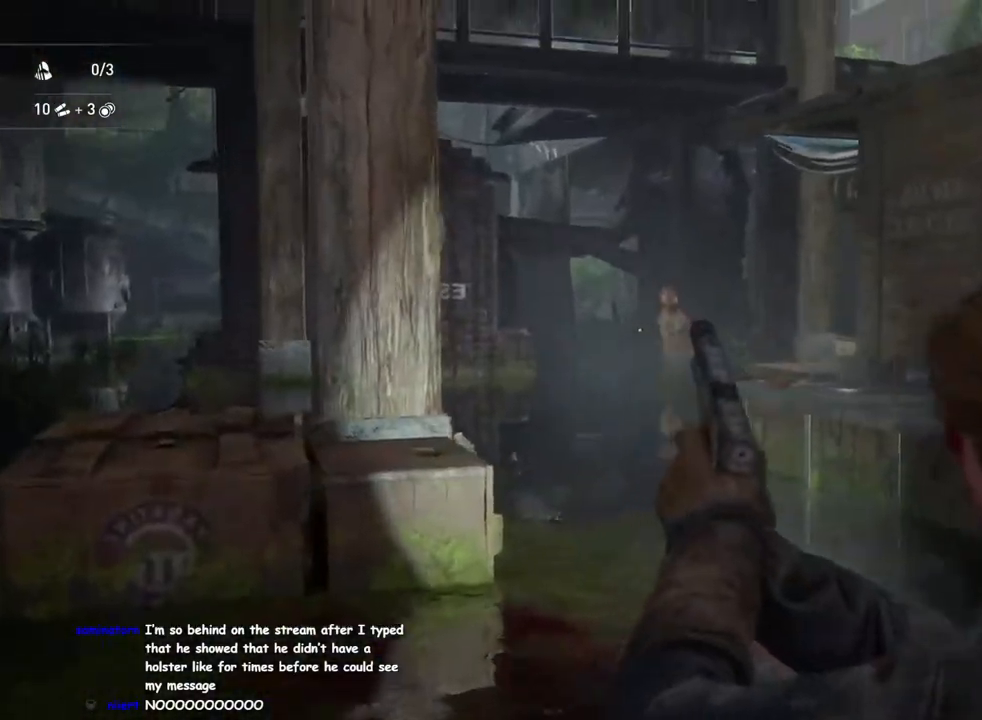
{"buttons": ["L2"], "left_stick": "center", "right_stick": "center", "events": []}
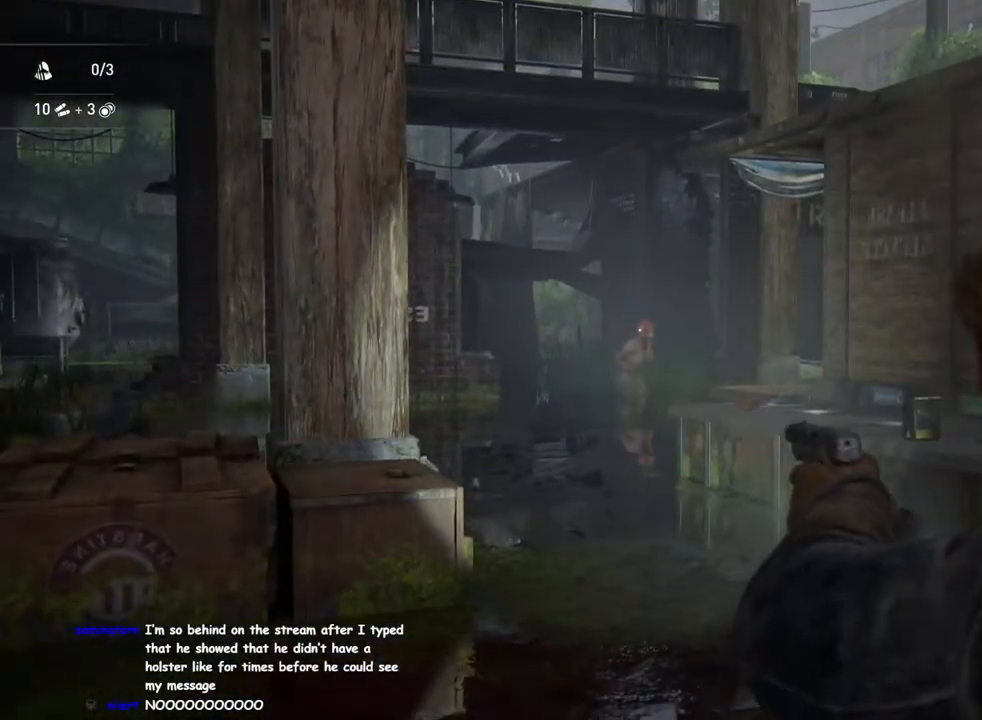
{"buttons": ["L2"], "left_stick": "center", "right_stick": "center", "events": []}
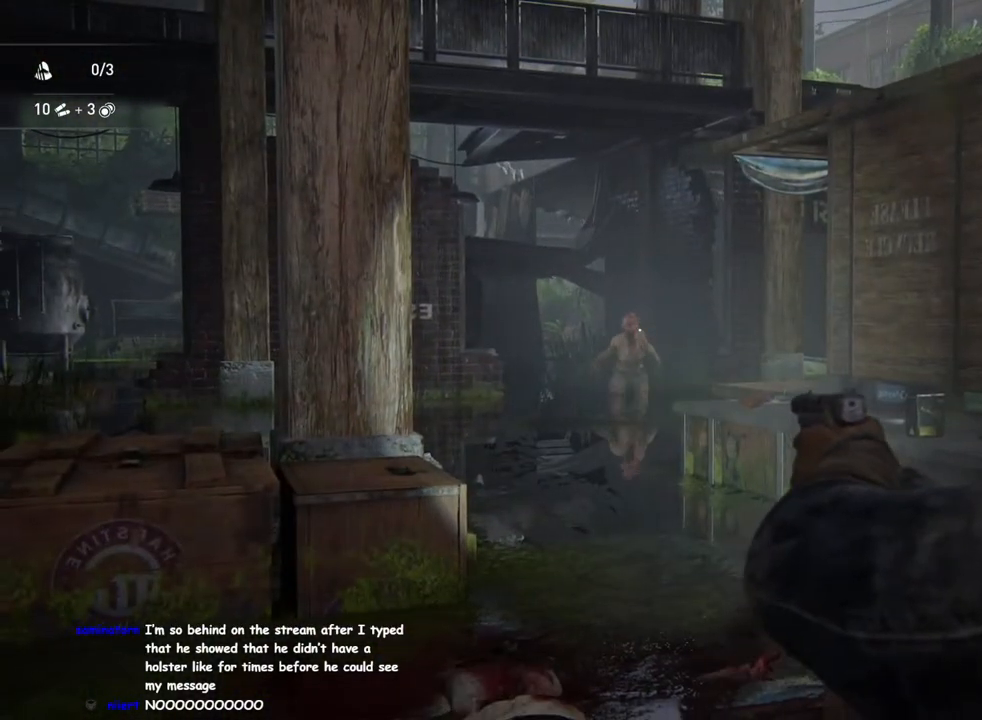
{"buttons": ["L2"], "left_stick": "center", "right_stick": "center", "events": []}
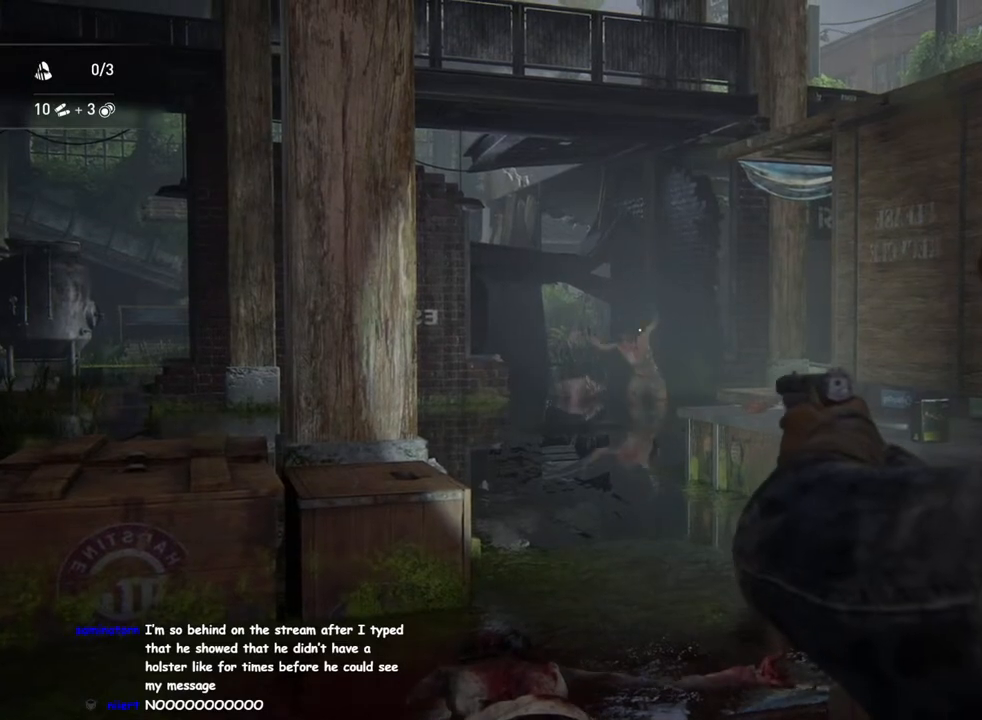
{"buttons": ["L2"], "left_stick": "center", "right_stick": "center", "events": []}
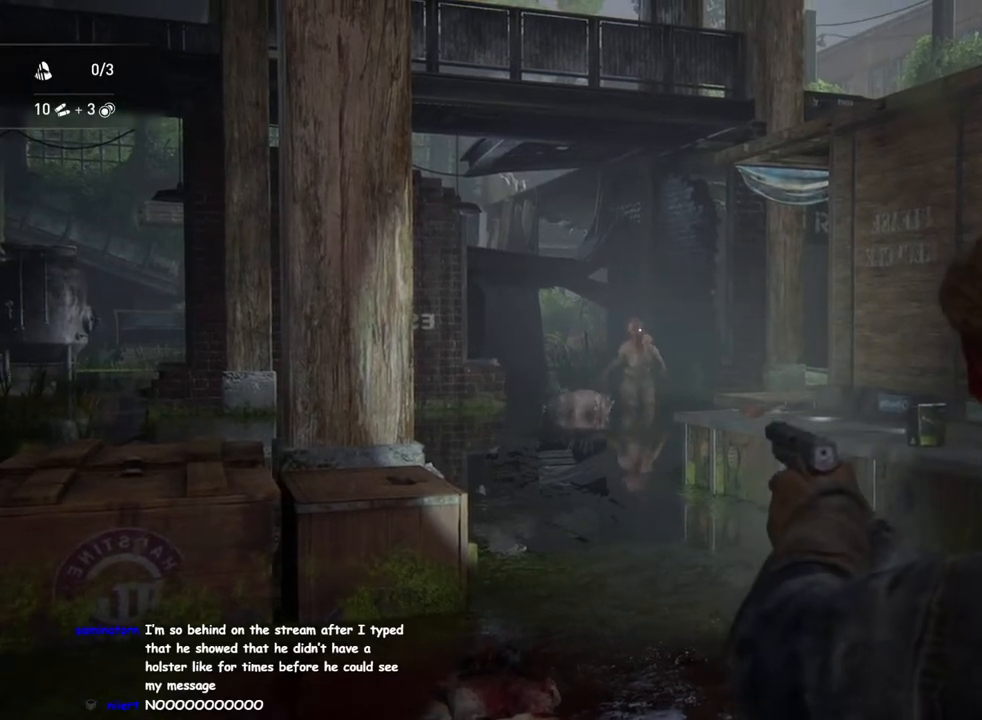
{"buttons": ["L2"], "left_stick": "center", "right_stick": "center", "events": []}
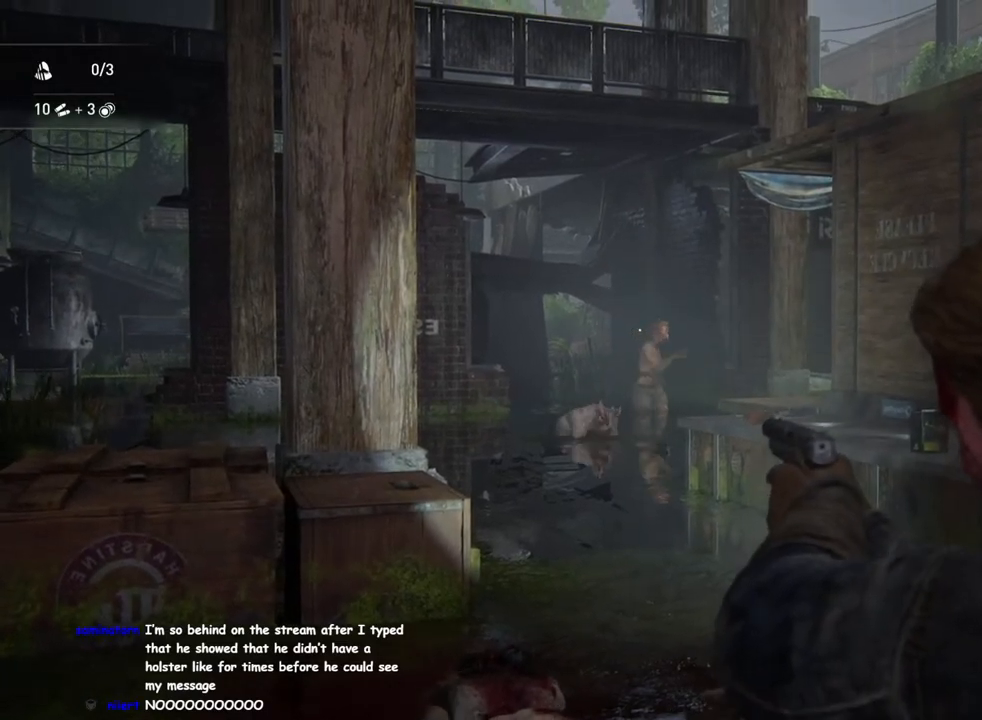
{"buttons": ["L2"], "left_stick": "center", "right_stick": "down", "events": [[183, "R2", "down"], [317, "right_stick", "down"], [367, "R2", "up"]]}
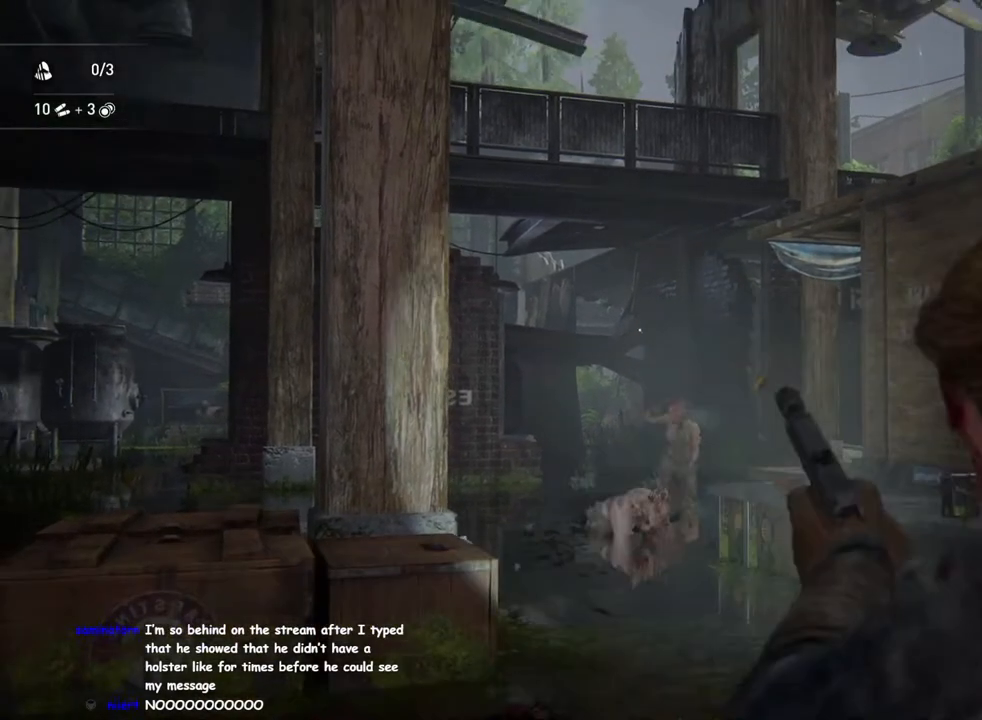
{"buttons": ["L2", "R2"], "left_stick": "center", "right_stick": "center", "events": [[83, "left_stick", "down"], [283, "left_stick", "center"], [500, "R2", "down"], [500, "right_stick", "center"]]}
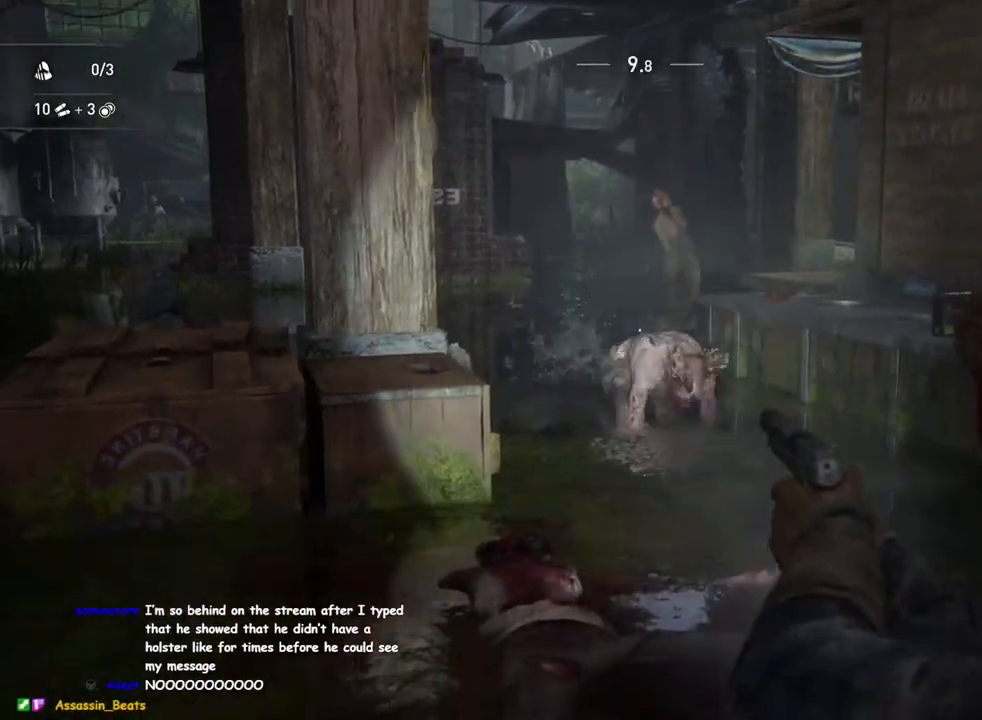
{"buttons": ["L2"], "left_stick": "center", "right_stick": "up", "events": [[67, "right_stick", "right"], [117, "R2", "up"], [150, "right_stick", "center"], [250, "right_stick", "up-right"], [333, "right_stick", "up"]]}
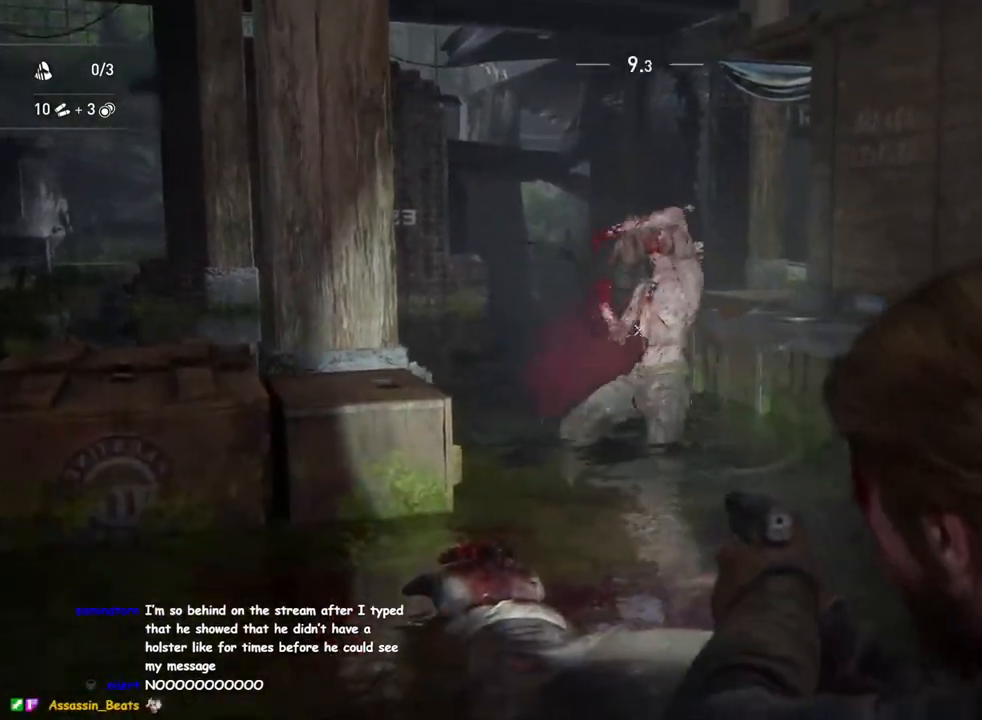
{"buttons": ["L2", "R2"], "left_stick": "center", "right_stick": "center", "events": [[150, "right_stick", "center"], [333, "right_stick", "up-left"], [367, "R2", "down"], [483, "right_stick", "center"]]}
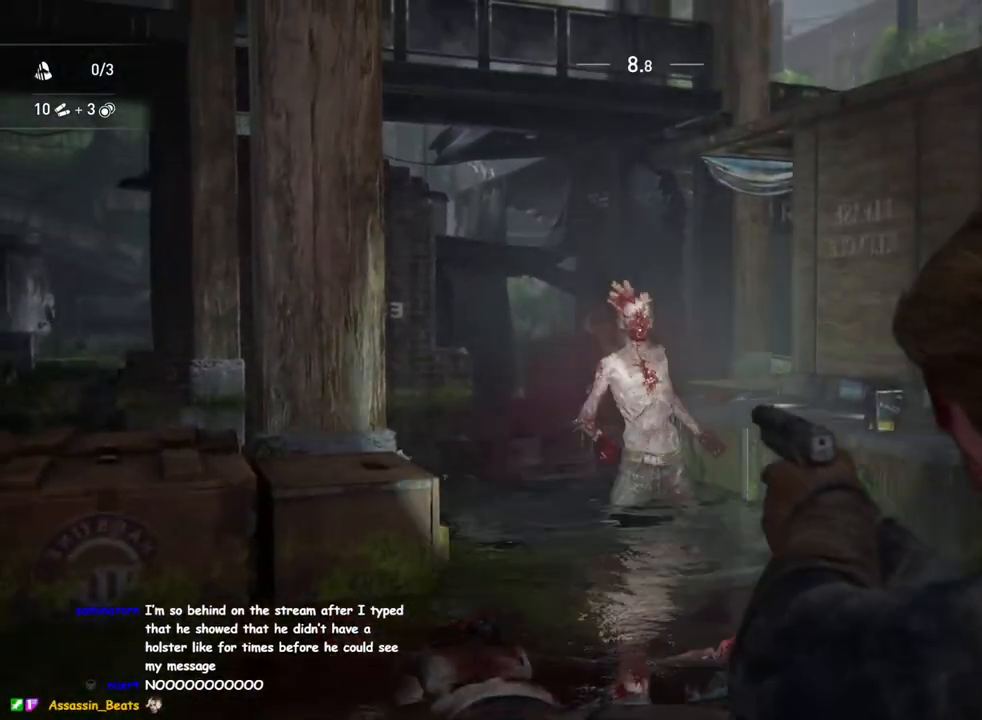
{"buttons": ["L2"], "left_stick": "center", "right_stick": "center", "events": [[50, "R2", "up"], [233, "right_stick", "down-left"], [333, "right_stick", "center"]]}
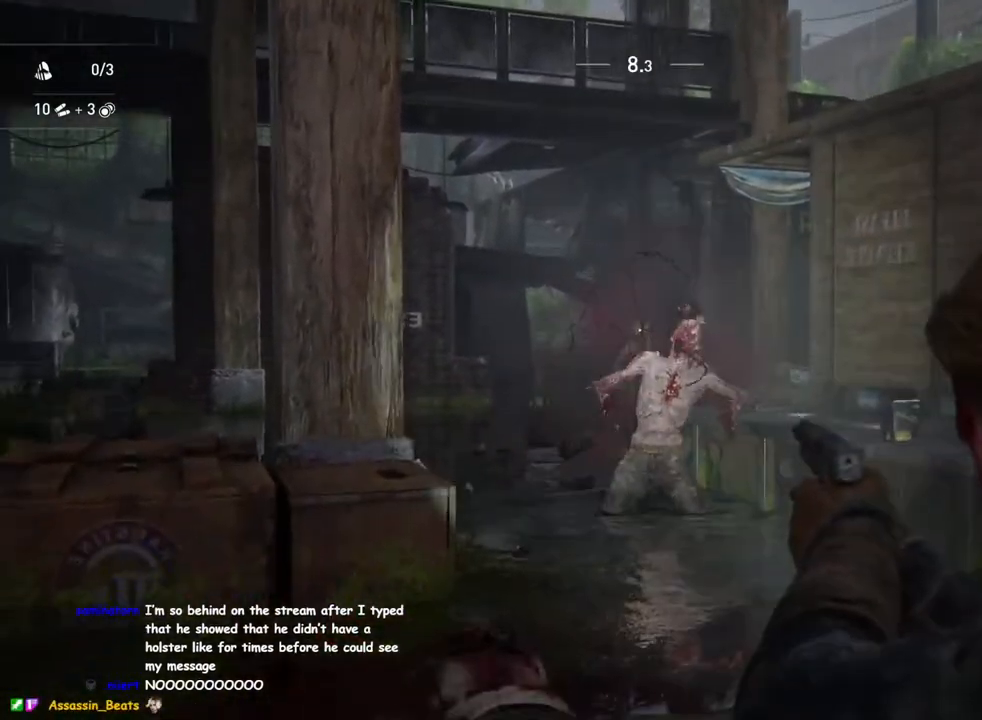
{"buttons": ["L2"], "left_stick": "center", "right_stick": "center", "events": []}
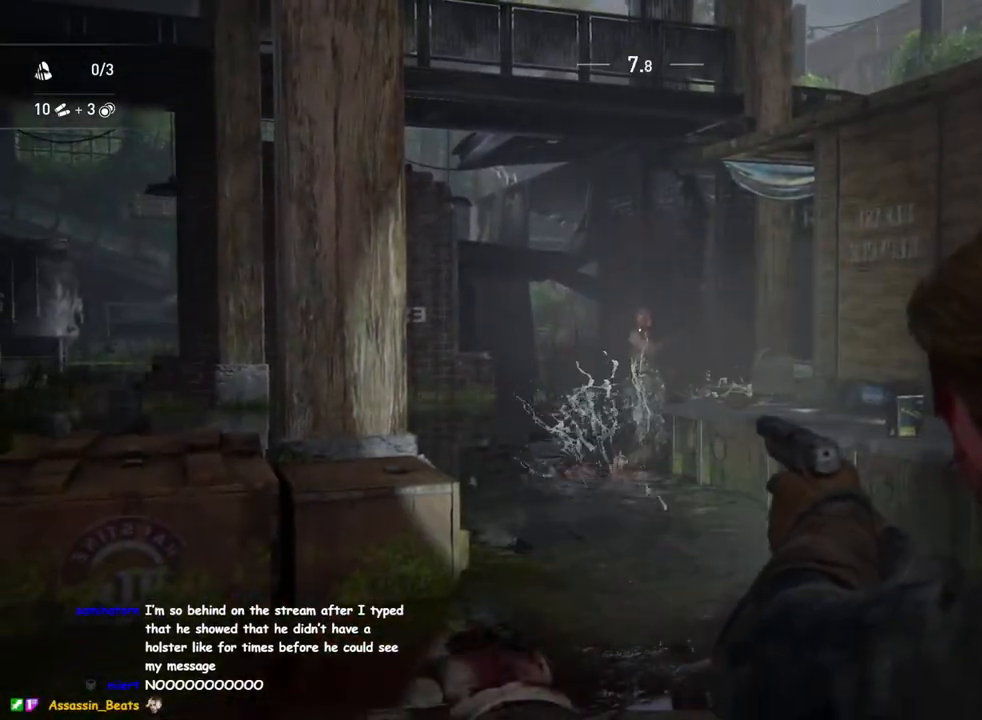
{"buttons": ["L2"], "left_stick": "center", "right_stick": "down", "events": [[250, "R2", "down"], [400, "R2", "up"], [400, "right_stick", "down"]]}
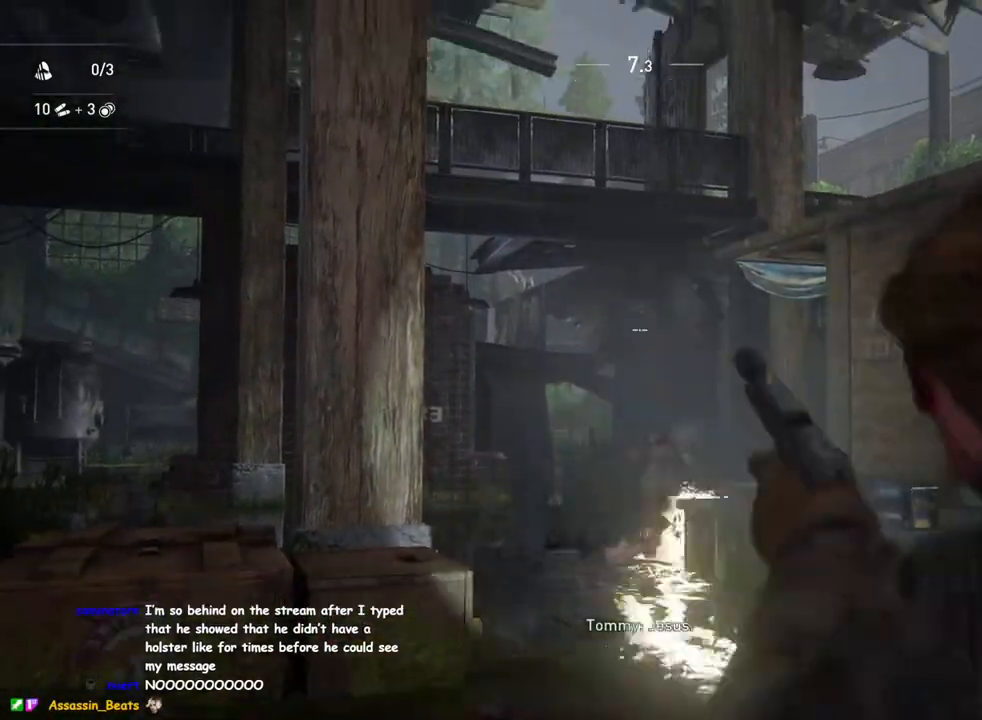
{"buttons": ["L1"], "left_stick": "up", "right_stick": "center", "events": [[83, "L1", "down"], [100, "left_stick", "up"], [133, "L2", "up"], [317, "right_stick", "center"]]}
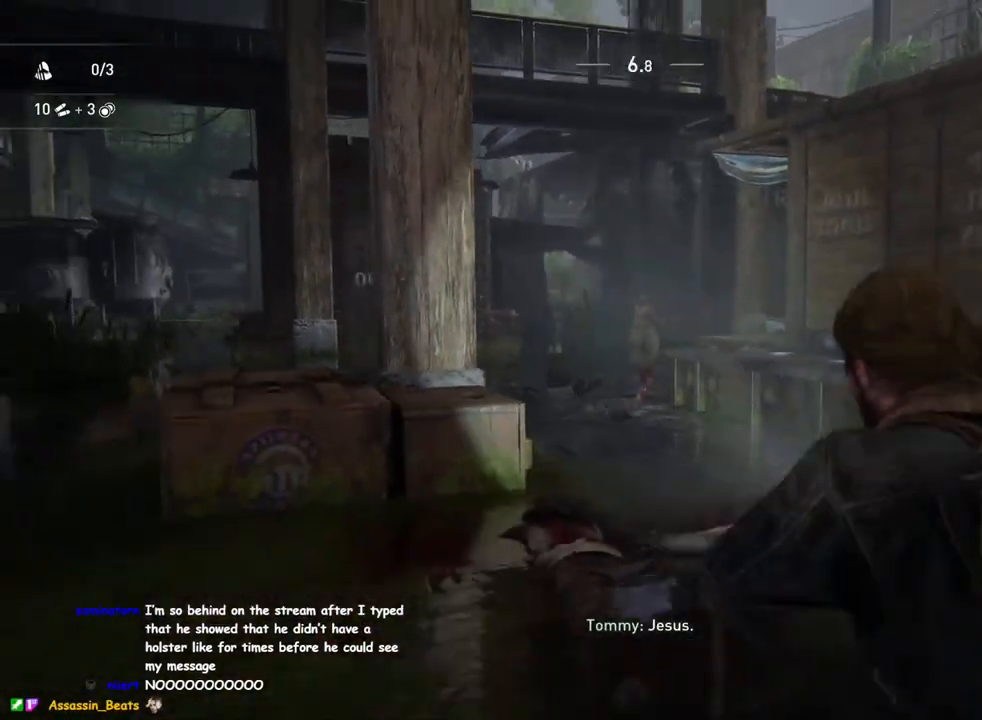
{"buttons": ["L2"], "left_stick": "center", "right_stick": "center", "events": [[150, "L2", "down"], [217, "L1", "up"], [283, "left_stick", "center"]]}
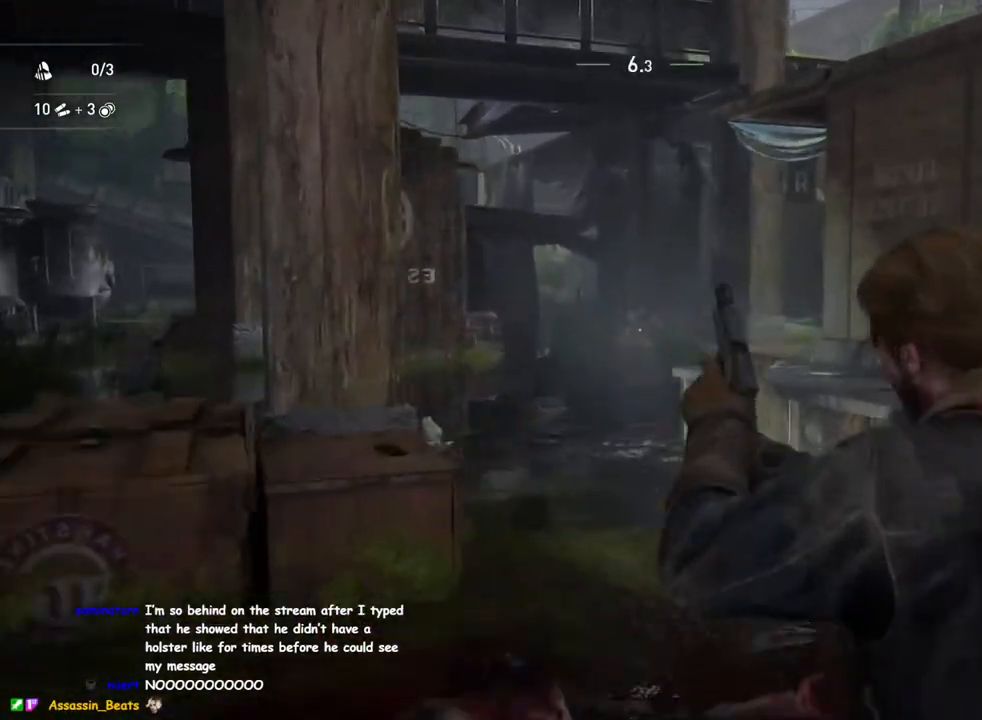
{"buttons": ["L2"], "left_stick": "center", "right_stick": "center", "events": []}
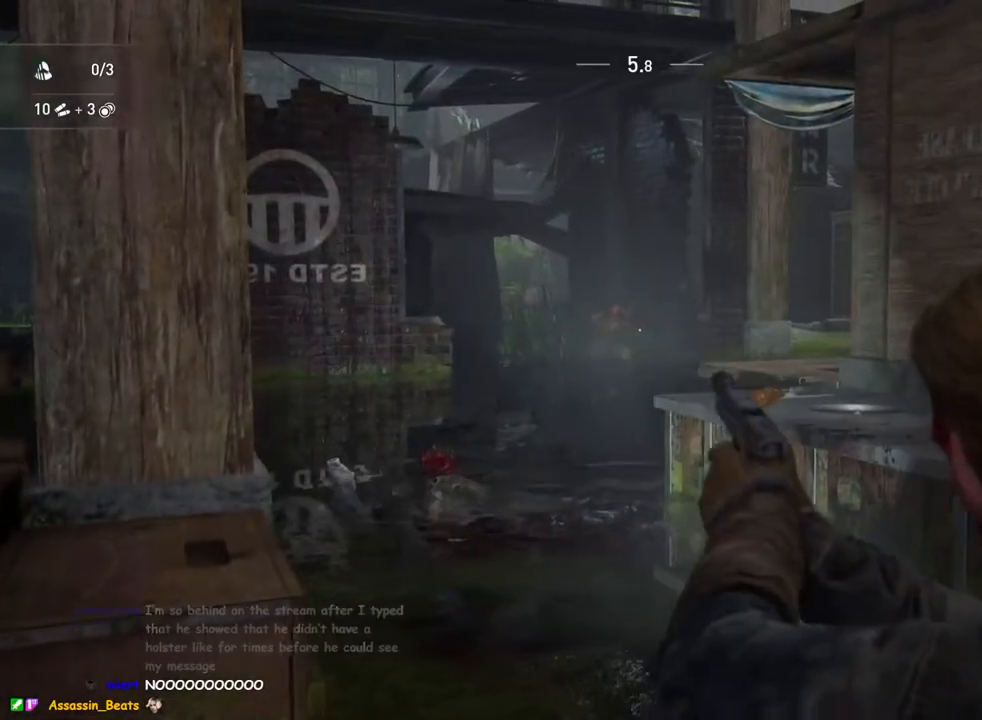
{"buttons": ["L1", "L2"], "left_stick": "center", "right_stick": "down", "events": [[217, "R2", "down"], [350, "R2", "up"], [483, "L1", "down"], [483, "right_stick", "down"]]}
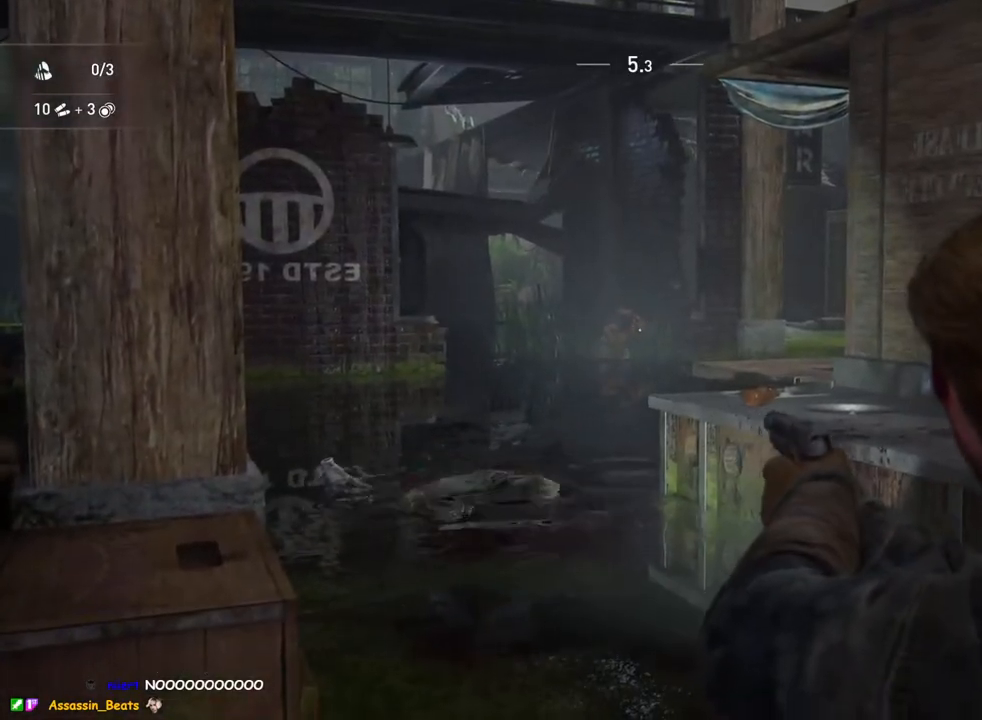
{"buttons": ["L1"], "left_stick": "up", "right_stick": "center", "events": [[17, "left_stick", "up"], [83, "right_stick", "center"], [150, "L2", "up"]]}
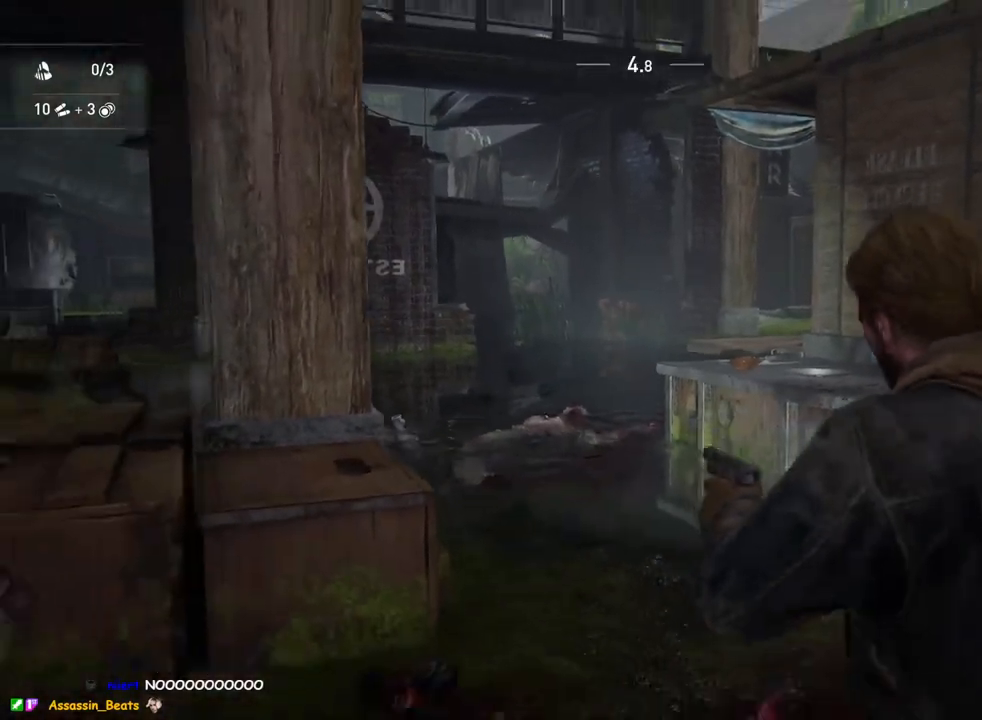
{"buttons": ["L1"], "left_stick": "up", "right_stick": "center", "events": [[83, "DPAD_LEFT", "down"], [167, "DPAD_LEFT", "up"], [233, "right_stick", "down-left"], [433, "right_stick", "center"]]}
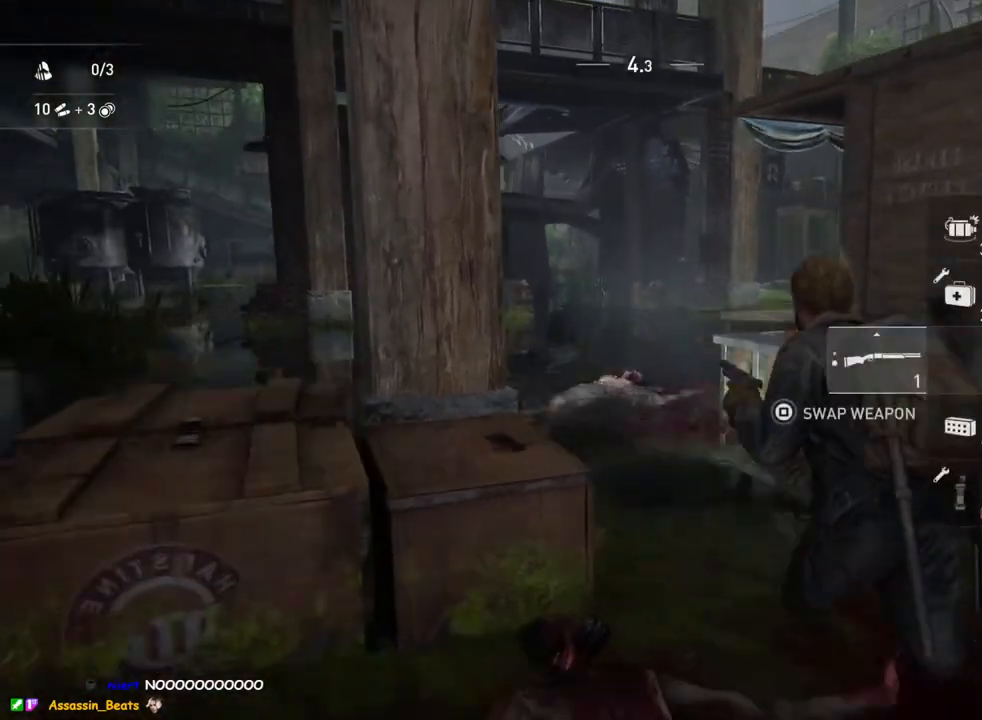
{"buttons": ["TRIANGLE", "L1"], "left_stick": "up", "right_stick": "center", "events": [[233, "TRIANGLE", "down"], [350, "TRIANGLE", "up"], [433, "TRIANGLE", "down"]]}
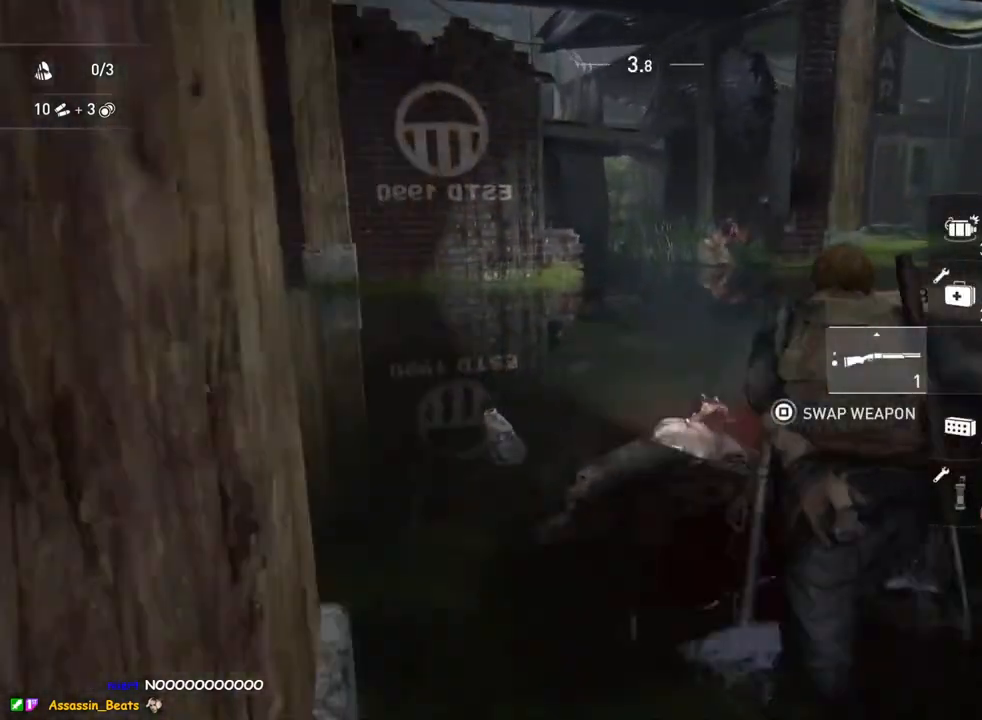
{"buttons": ["L1", "L2"], "left_stick": "up", "right_stick": "center", "events": [[33, "right_stick", "up-right"], [50, "TRIANGLE", "up"], [217, "right_stick", "center"], [450, "L2", "down"]]}
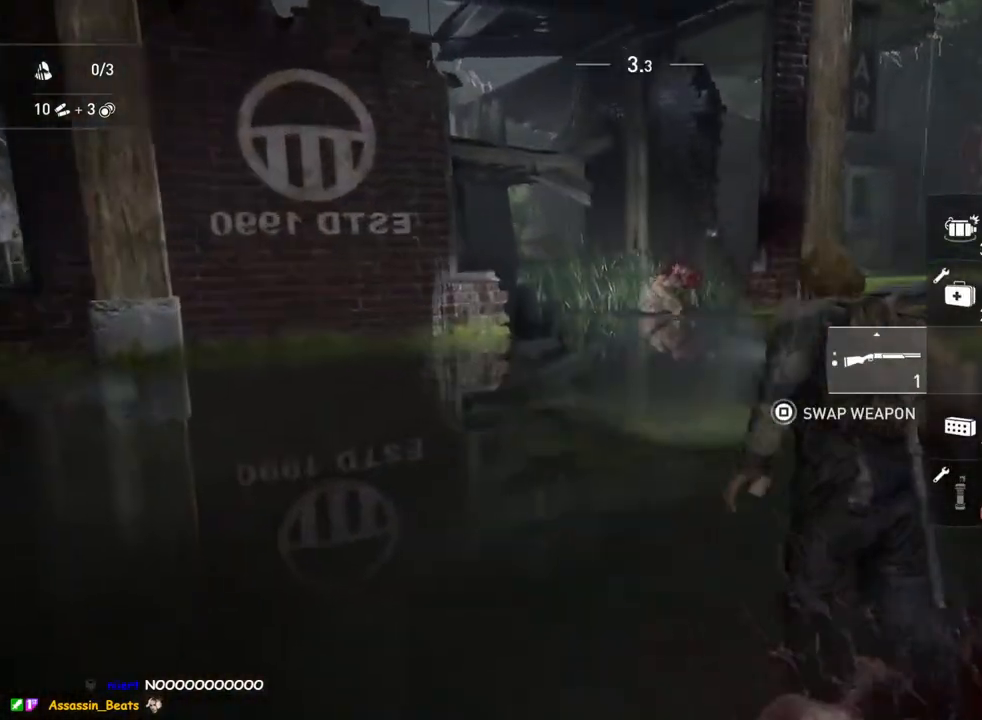
{"buttons": ["L2"], "left_stick": "up", "right_stick": "down-right", "events": [[50, "L1", "up"], [50, "right_stick", "up"], [367, "right_stick", "right"], [417, "right_stick", "down-right"]]}
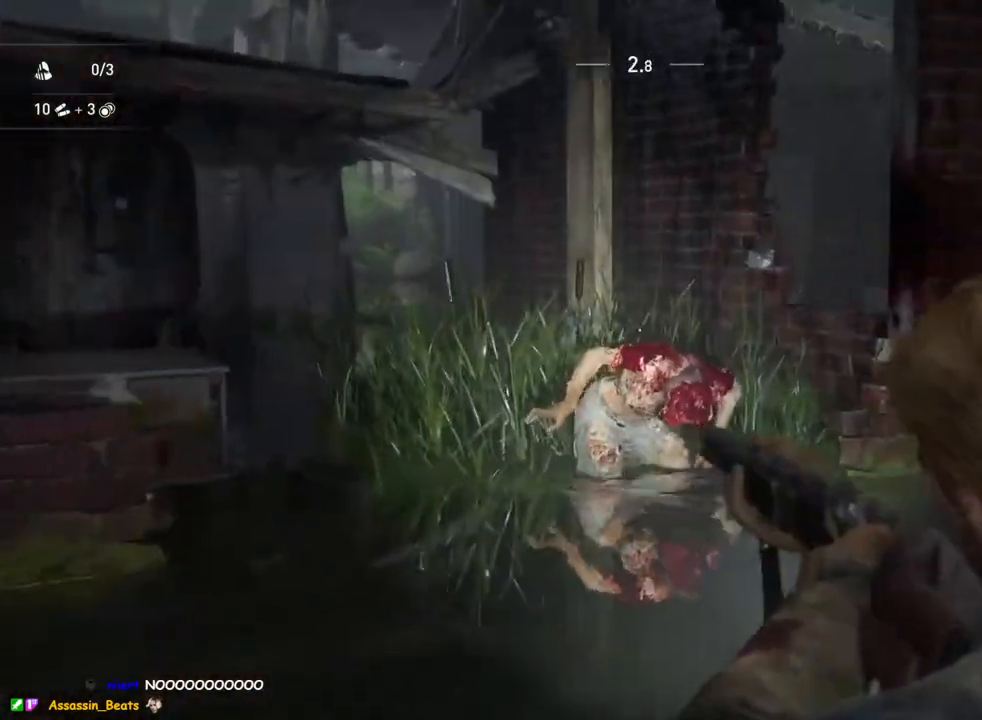
{"buttons": ["L1", "R2"], "left_stick": "up", "right_stick": "down", "events": [[133, "R2", "down"], [200, "L1", "down"], [200, "right_stick", "center"], [217, "L2", "up"], [267, "R2", "up"], [433, "right_stick", "down"], [500, "R2", "down"]]}
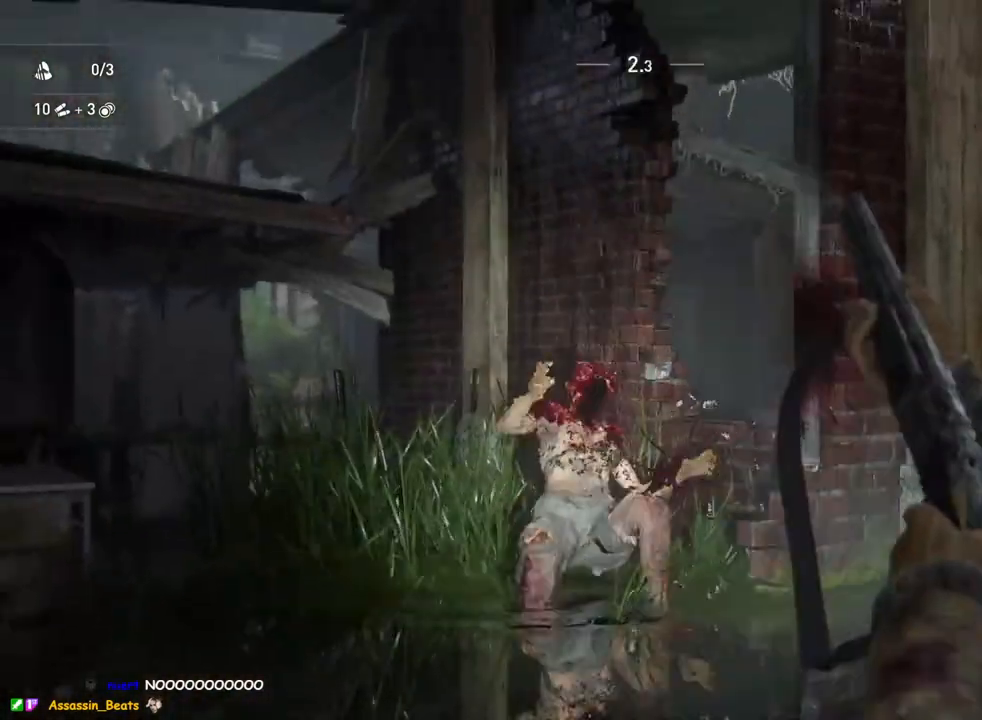
{"buttons": ["L1"], "left_stick": "up", "right_stick": "down-left", "events": [[133, "right_stick", "down-left"], [150, "R2", "up"], [233, "R2", "down"], [350, "R2", "up"]]}
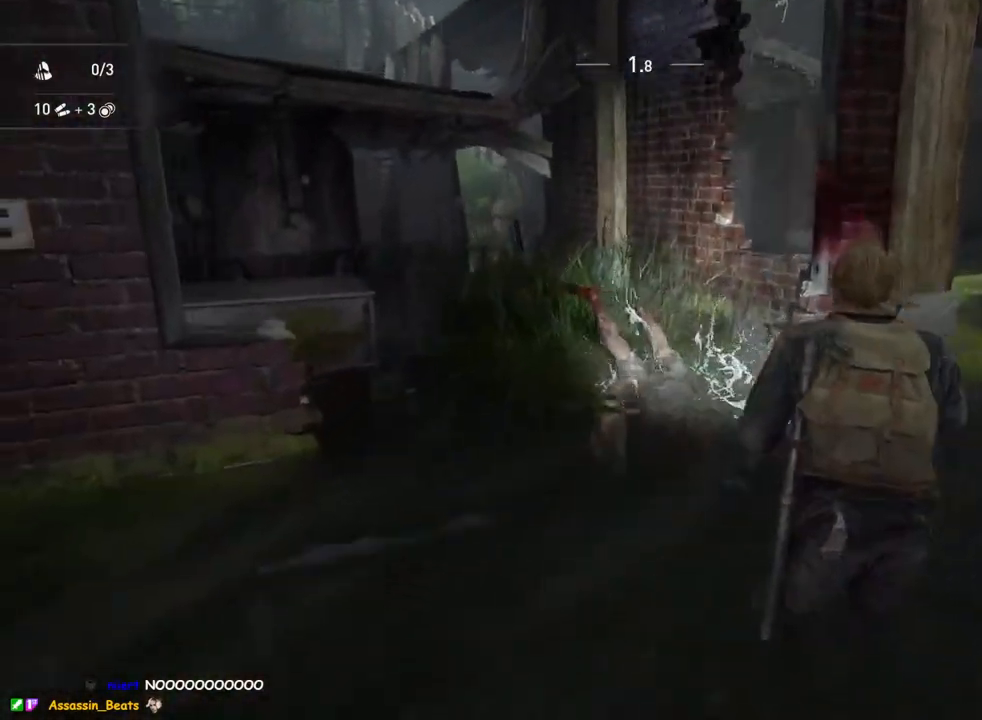
{"buttons": ["TRIANGLE", "L1"], "left_stick": "up-left", "right_stick": "left", "events": [[50, "TRIANGLE", "down"], [83, "right_stick", "up-left"], [167, "TRIANGLE", "up"], [250, "TRIANGLE", "down"], [283, "left_stick", "up-left"], [350, "TRIANGLE", "up"], [367, "right_stick", "center"], [433, "TRIANGLE", "down"], [500, "right_stick", "left"]]}
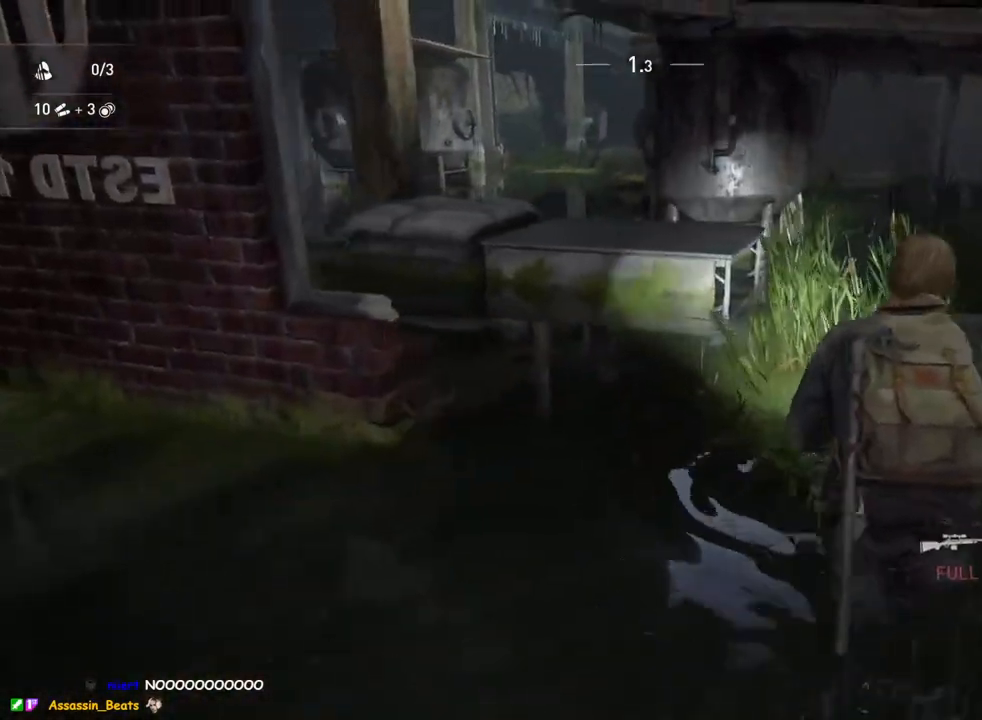
{"buttons": ["L1"], "left_stick": "down", "right_stick": "center", "events": [[17, "left_stick", "left"], [33, "TRIANGLE", "up"], [150, "right_stick", "up"], [233, "left_stick", "down-left"], [233, "right_stick", "center"], [350, "left_stick", "down"]]}
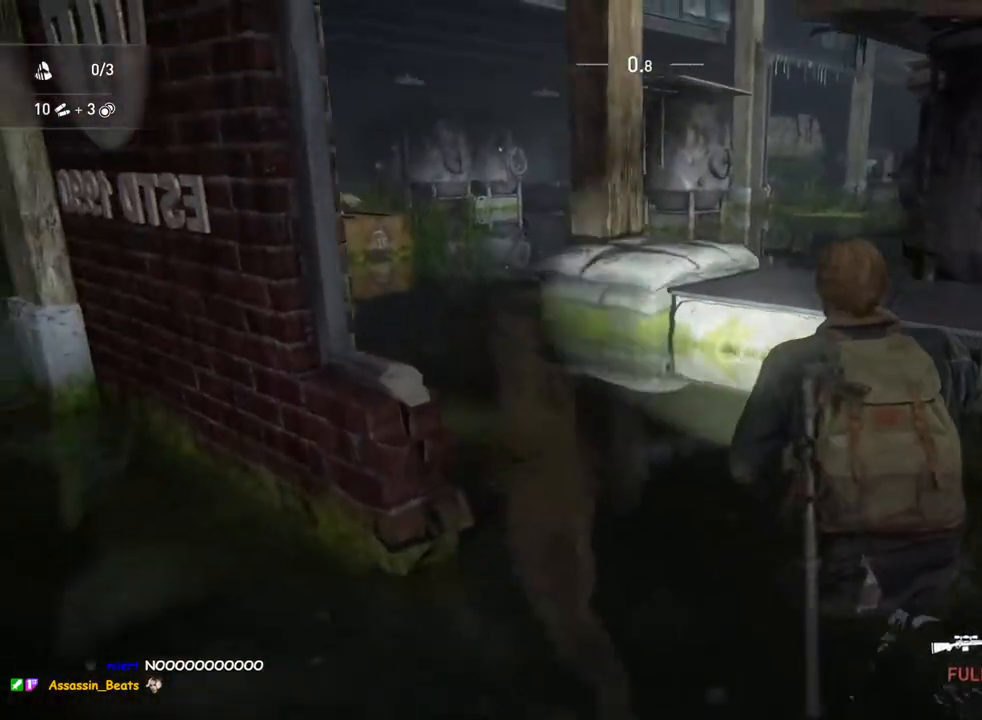
{"buttons": [], "left_stick": "left", "right_stick": "center", "events": [[33, "DPAD_DOWN", "down"], [67, "left_stick", "down-left"], [150, "DPAD_DOWN", "up"], [250, "right_stick", "up-left"], [300, "left_stick", "left"], [450, "right_stick", "center"], [500, "L1", "up"]]}
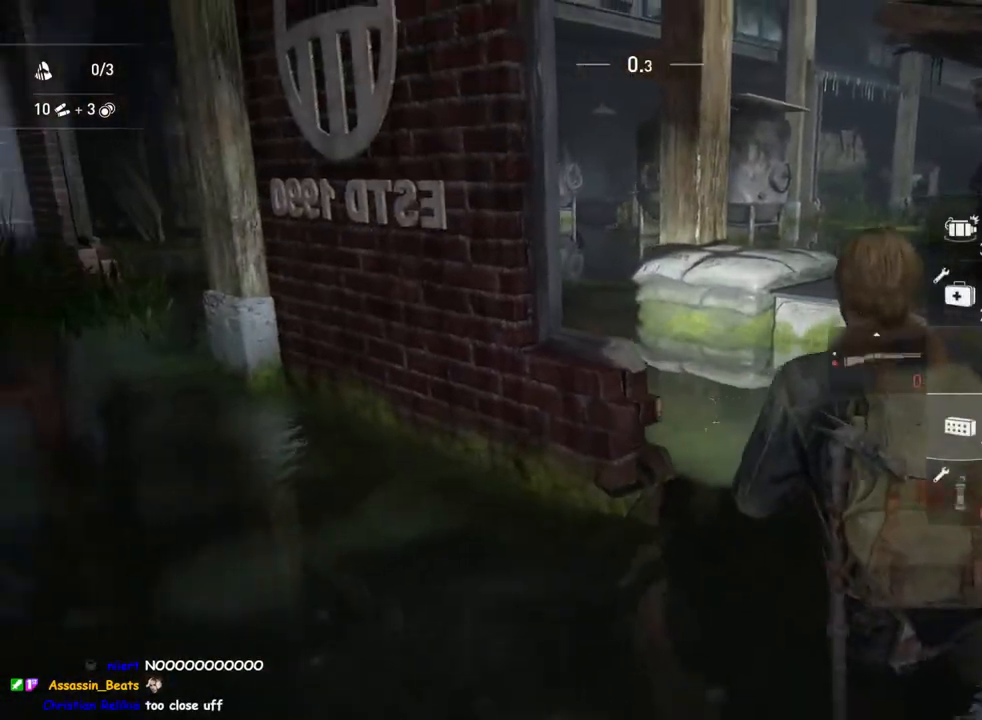
{"buttons": [], "left_stick": "up-left", "right_stick": "right", "events": [[50, "left_stick", "up-left"], [283, "right_stick", "right"]]}
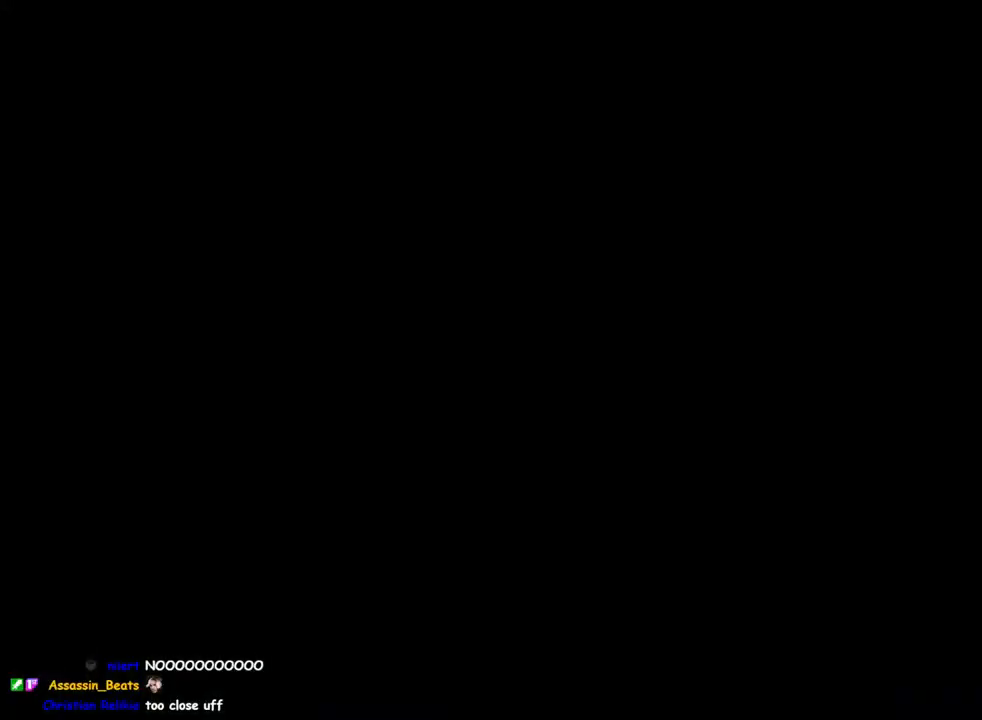
{"buttons": [], "left_stick": "center", "right_stick": "center", "events": [[50, "right_stick", "center"], [83, "left_stick", "center"]]}